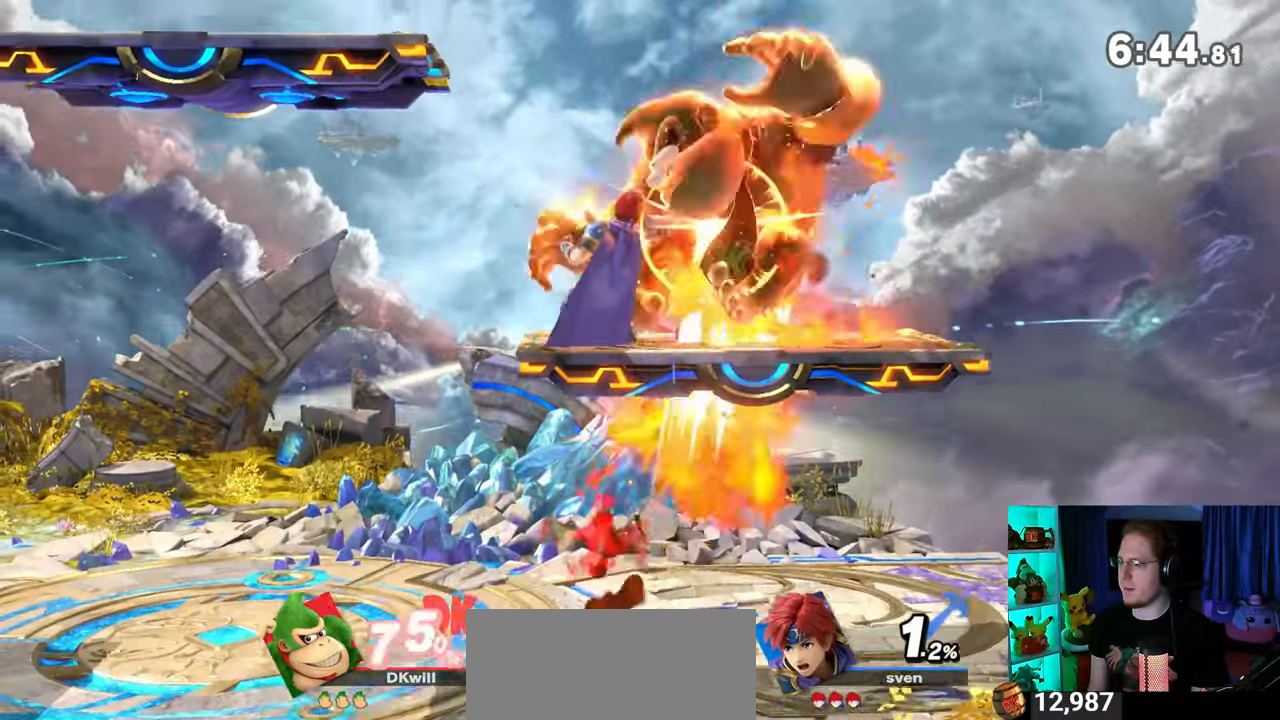
Gameplay with a controller (Nintendo layout); each line is a JSON object with the inputs held at the frame after it. "events" lists button and stick changes between this image and that frame as [ms after this image, input, new state], when the widget could be followed in between. Not read: L3 R3.
{"buttons": [], "left_stick": "down-left", "right_stick": "center", "events": [[83, "R1", "up"], [83, "left_stick", "down-left"]]}
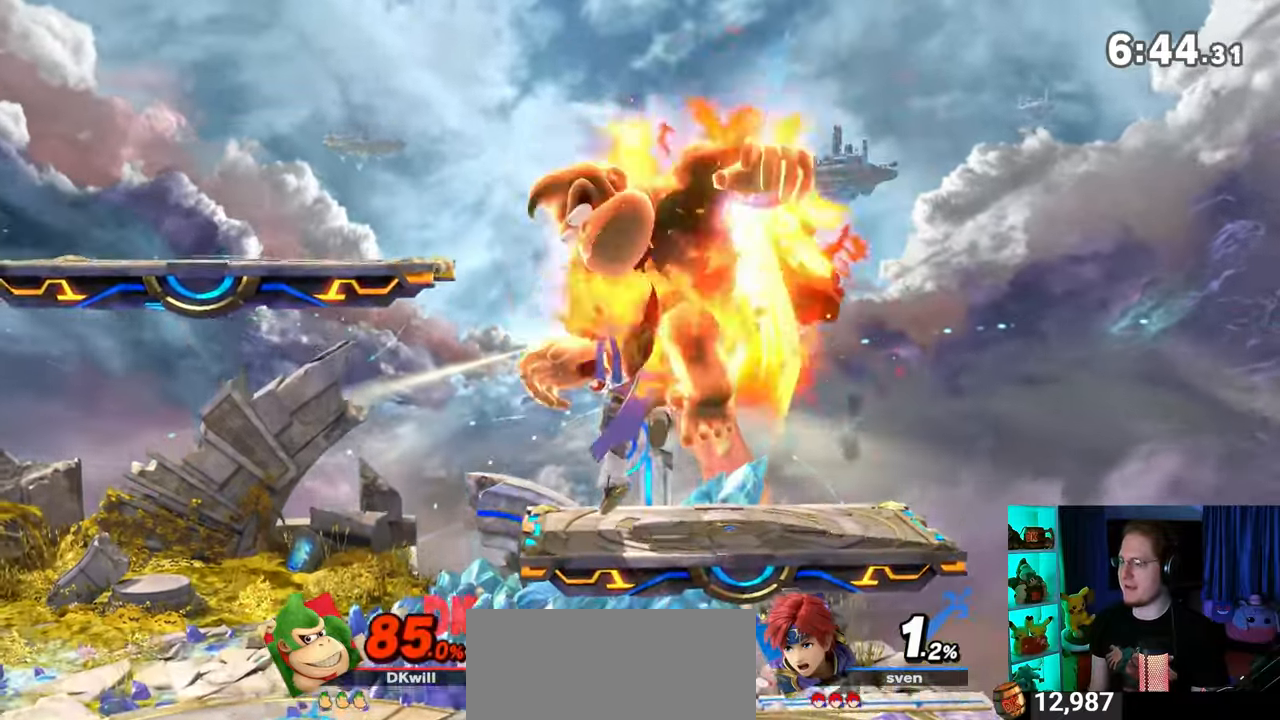
{"buttons": [], "left_stick": "center", "right_stick": "center", "events": [[283, "left_stick", "center"]]}
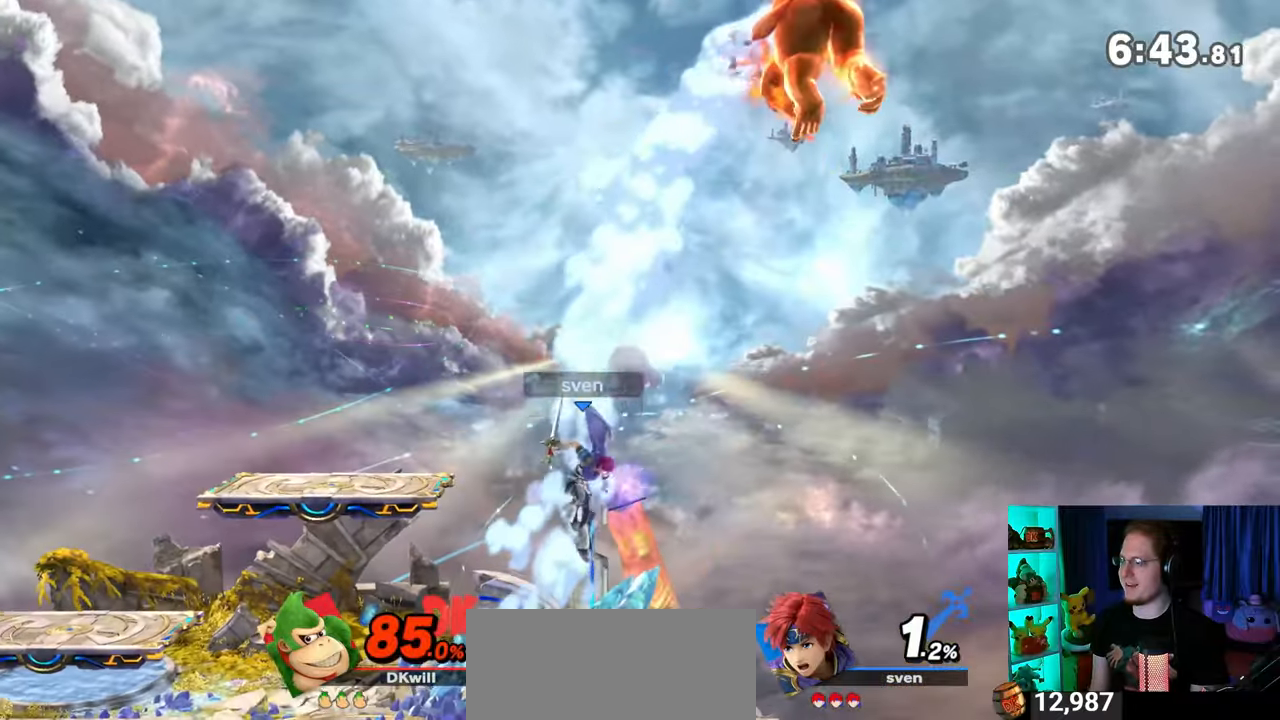
{"buttons": [], "left_stick": "center", "right_stick": "center", "events": [[17, "B", "down"], [150, "B", "up"]]}
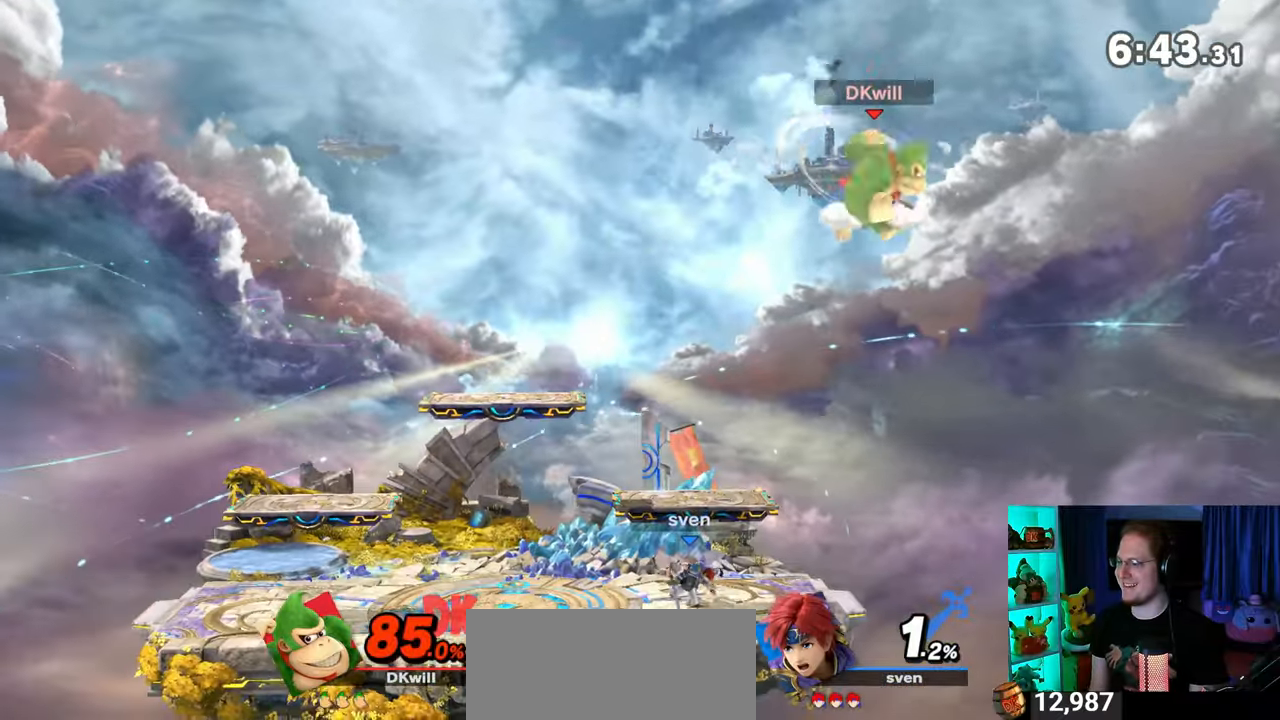
{"buttons": [], "left_stick": "center", "right_stick": "center", "events": []}
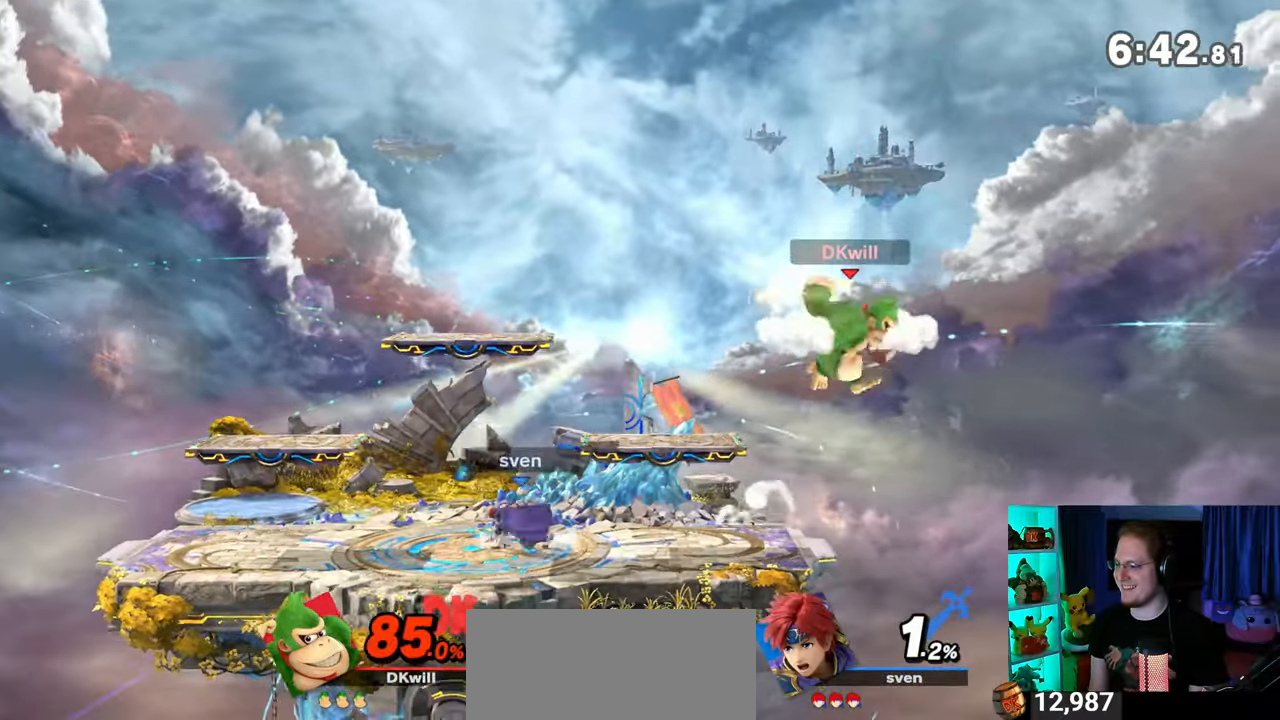
{"buttons": [], "left_stick": "center", "right_stick": "center", "events": []}
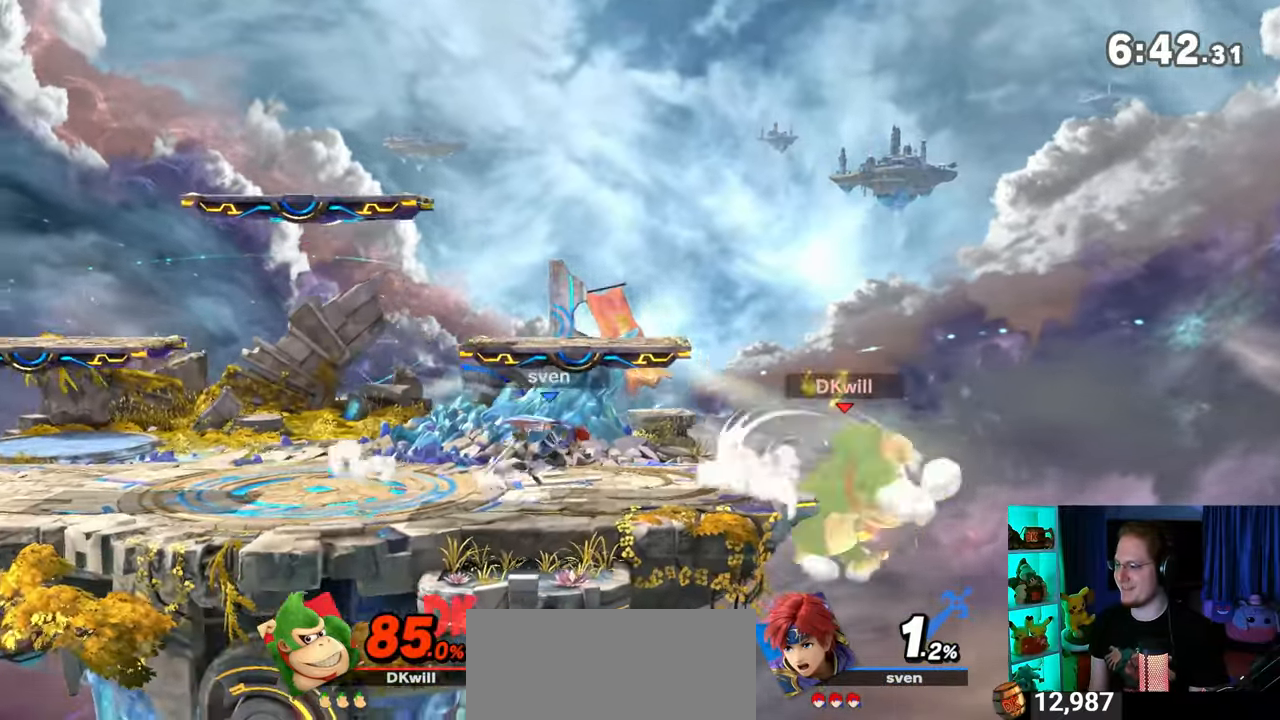
{"buttons": [], "left_stick": "up-left", "right_stick": "center", "events": [[400, "Y", "down"], [400, "left_stick", "up-left"], [467, "Y", "up"]]}
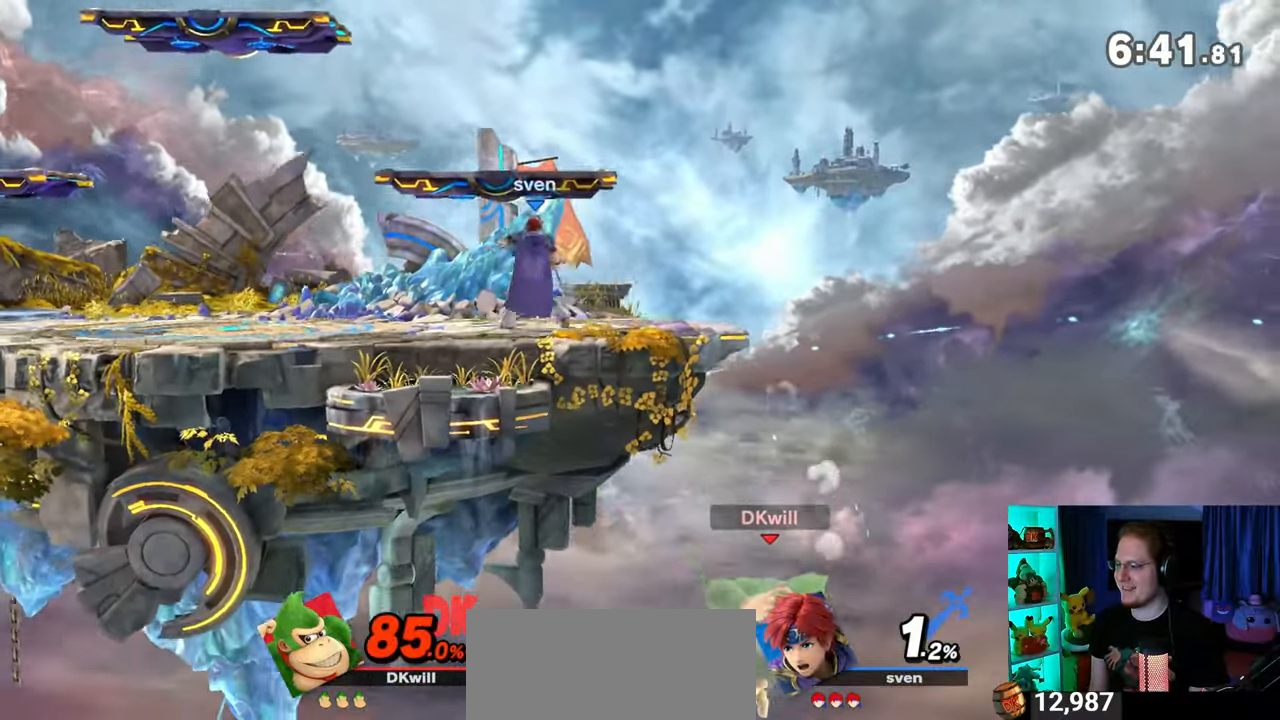
{"buttons": [], "left_stick": "left", "right_stick": "center", "events": [[217, "B", "down"], [300, "B", "up"], [300, "left_stick", "down-left"], [433, "left_stick", "left"]]}
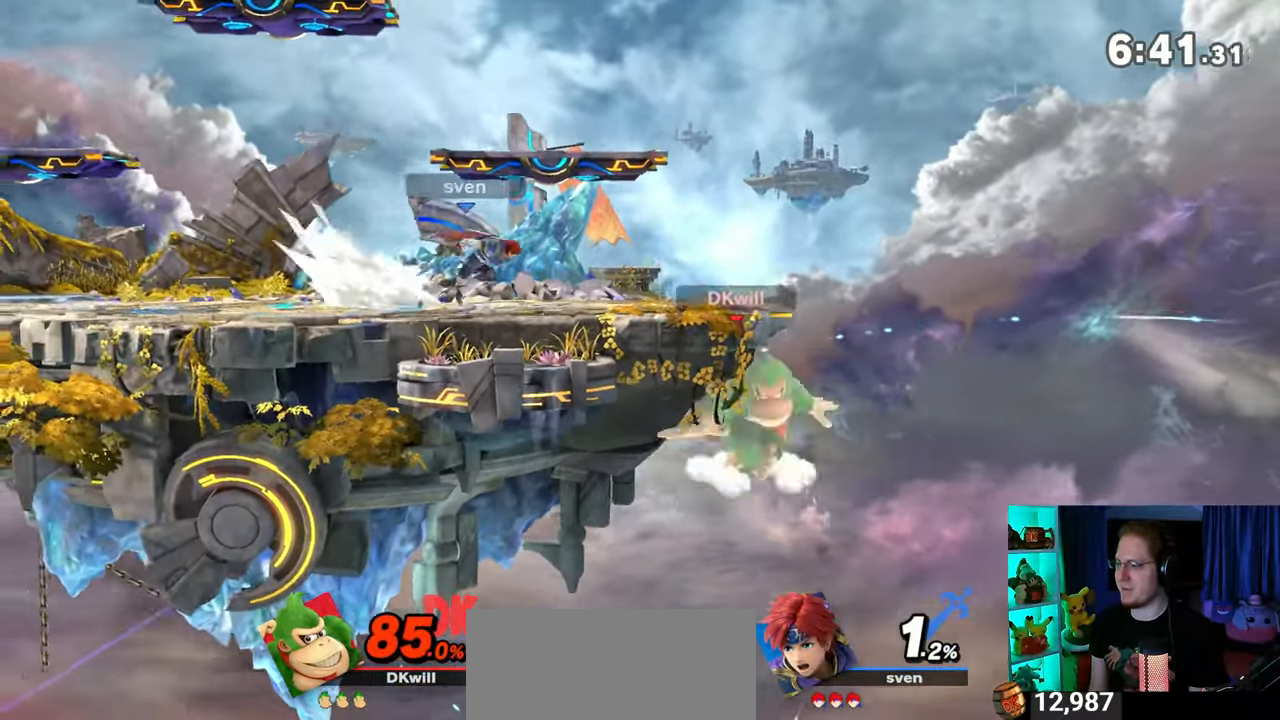
{"buttons": [], "left_stick": "center", "right_stick": "center", "events": [[117, "left_stick", "center"]]}
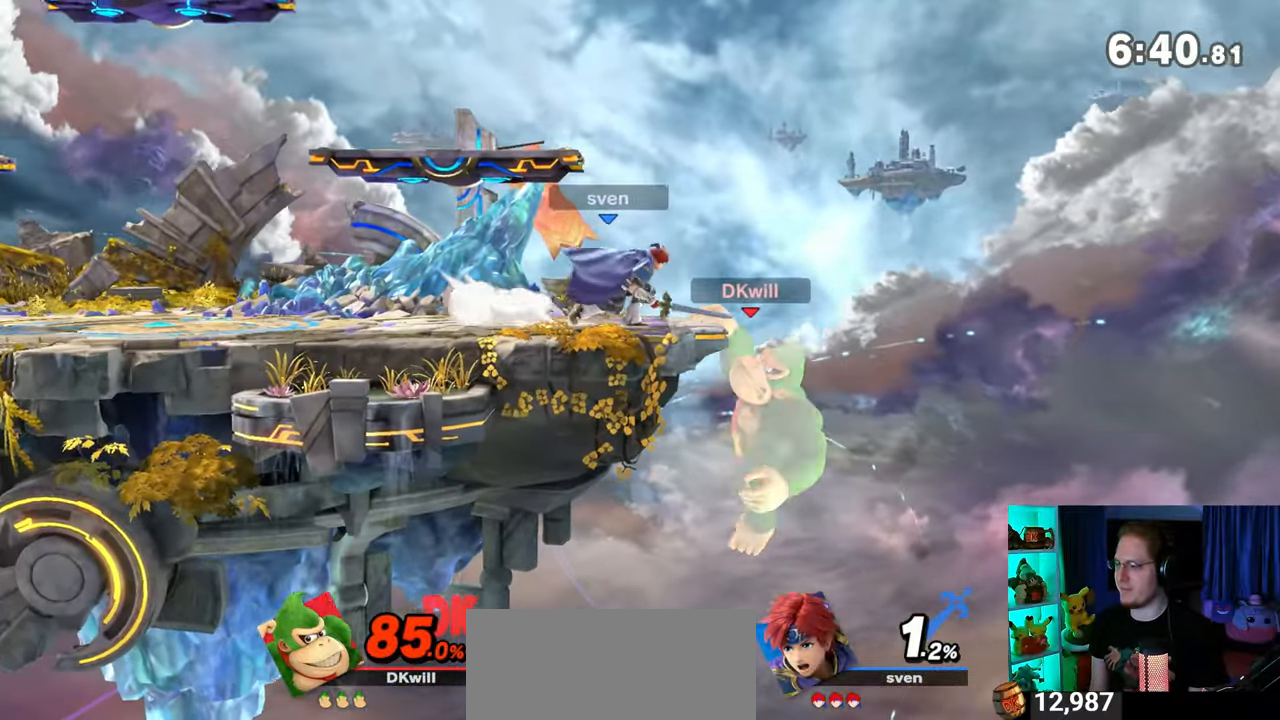
{"buttons": [], "left_stick": "center", "right_stick": "center", "events": []}
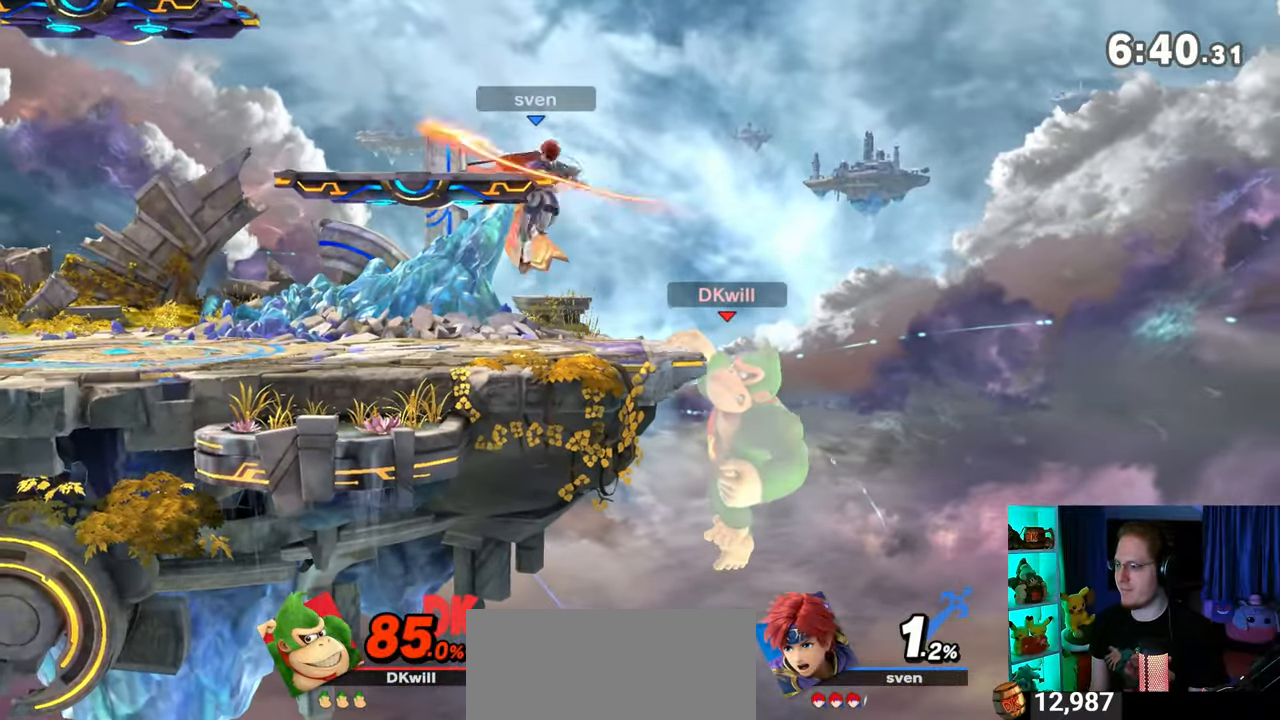
{"buttons": [], "left_stick": "center", "right_stick": "center", "events": [[50, "left_stick", "up"], [333, "left_stick", "center"]]}
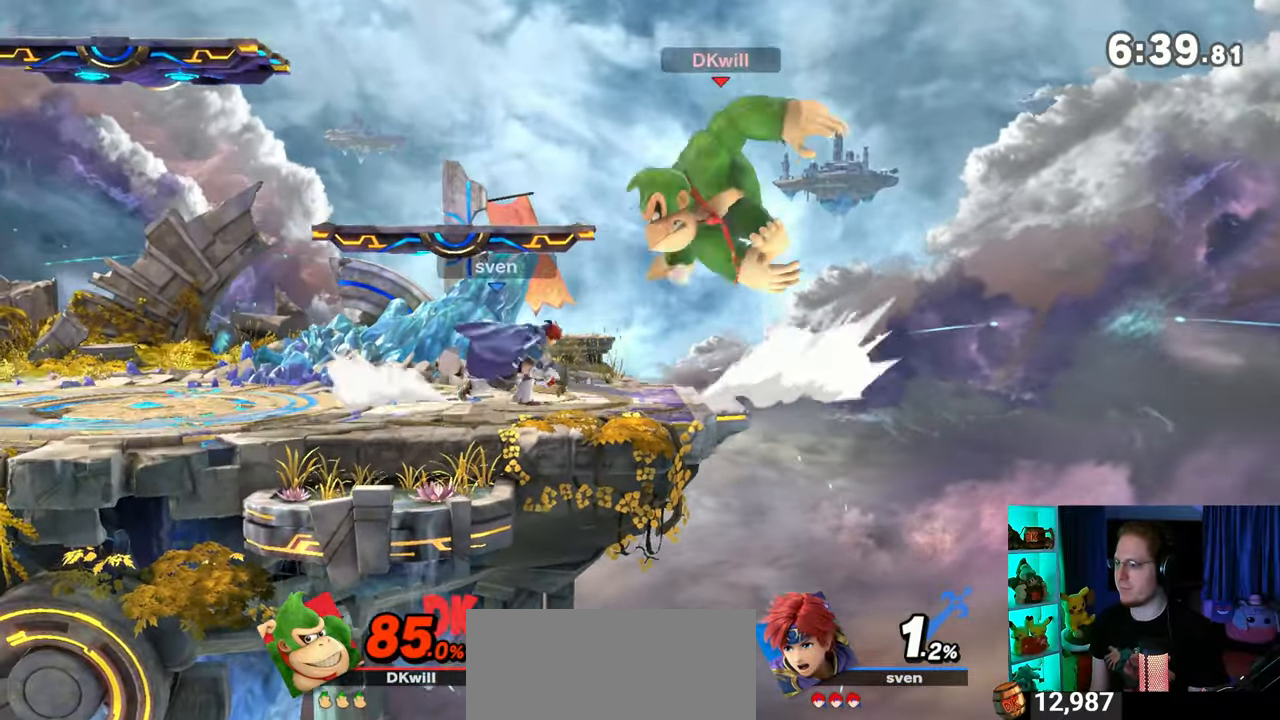
{"buttons": [], "left_stick": "center", "right_stick": "center", "events": []}
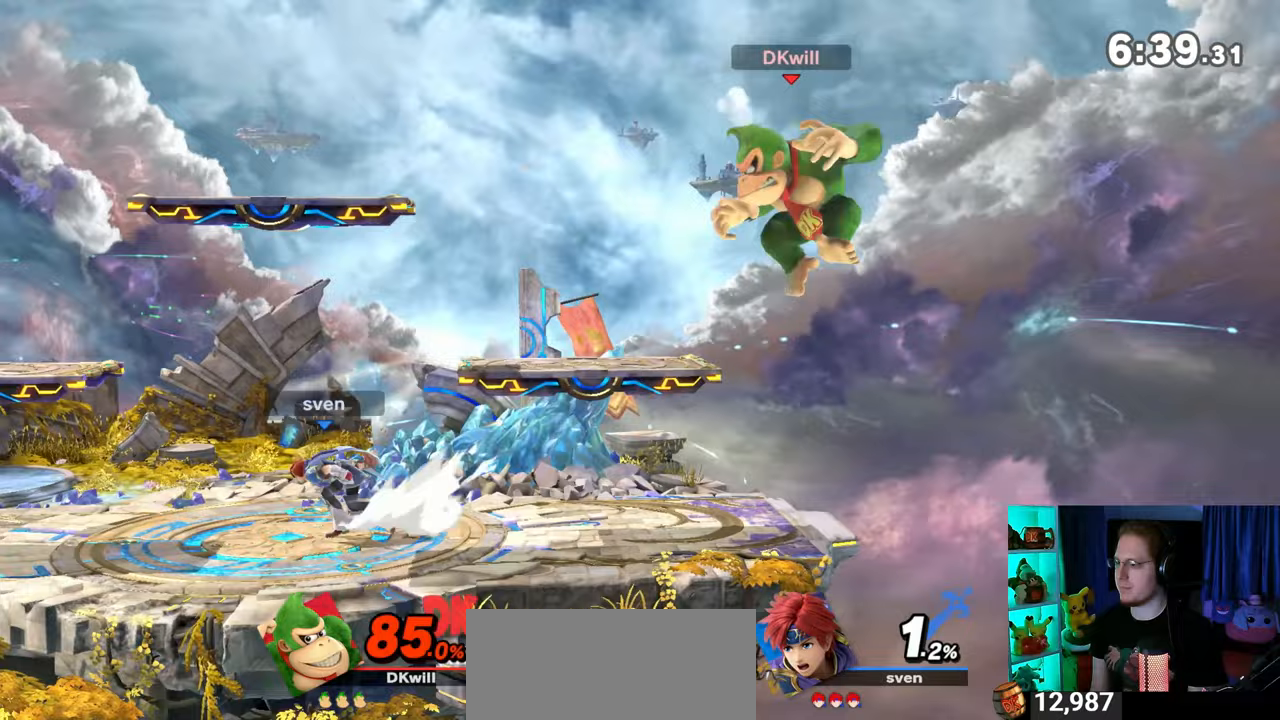
{"buttons": [], "left_stick": "left", "right_stick": "center", "events": [[233, "Y", "down"], [300, "left_stick", "left"], [400, "Y", "up"]]}
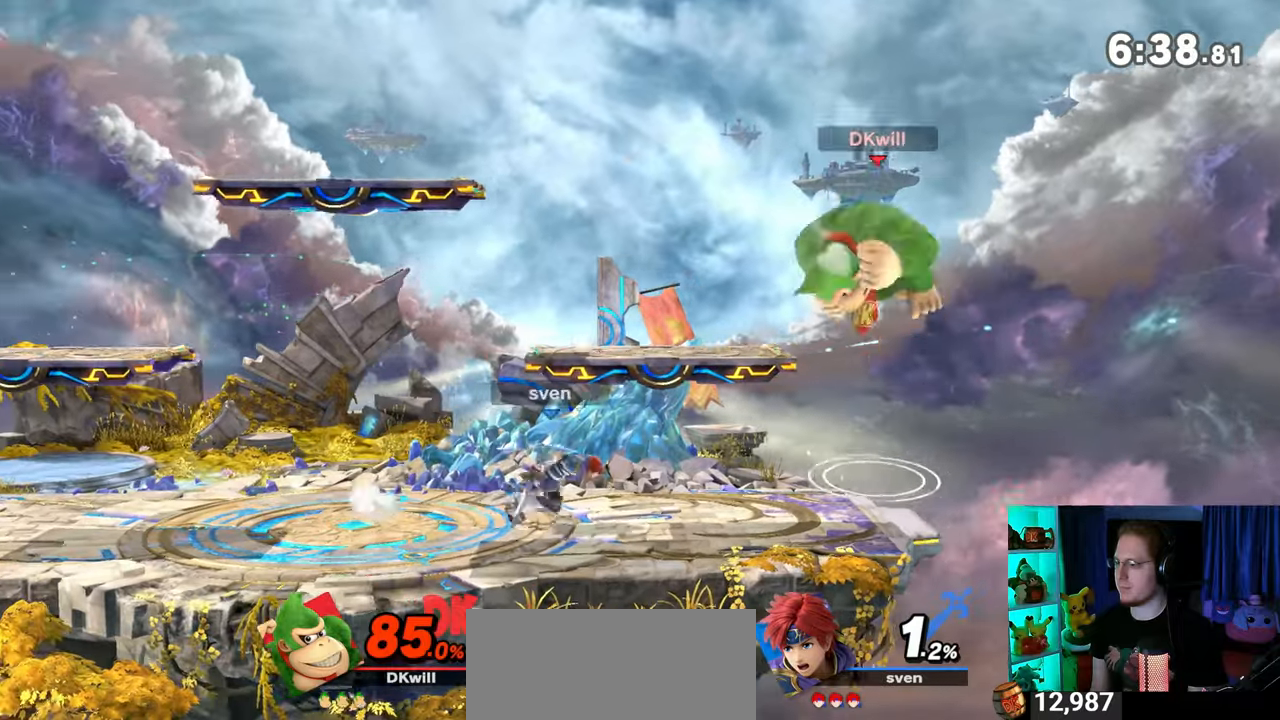
{"buttons": [], "left_stick": "left", "right_stick": "center", "events": [[150, "left_stick", "up-left"], [333, "left_stick", "down-left"], [433, "left_stick", "left"]]}
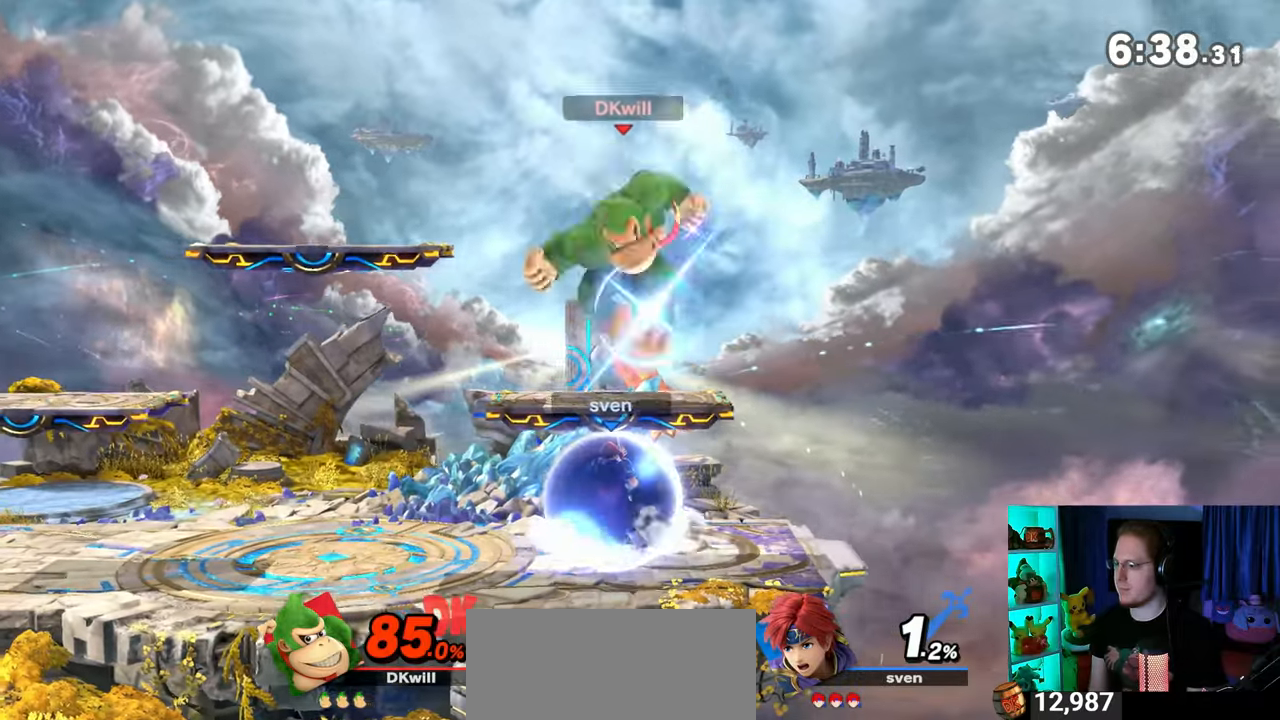
{"buttons": ["Y"], "left_stick": "center", "right_stick": "center", "events": [[83, "R1", "down"], [83, "left_stick", "center"], [250, "R1", "up"], [267, "R1", "down"], [467, "Y", "down"], [500, "R1", "up"]]}
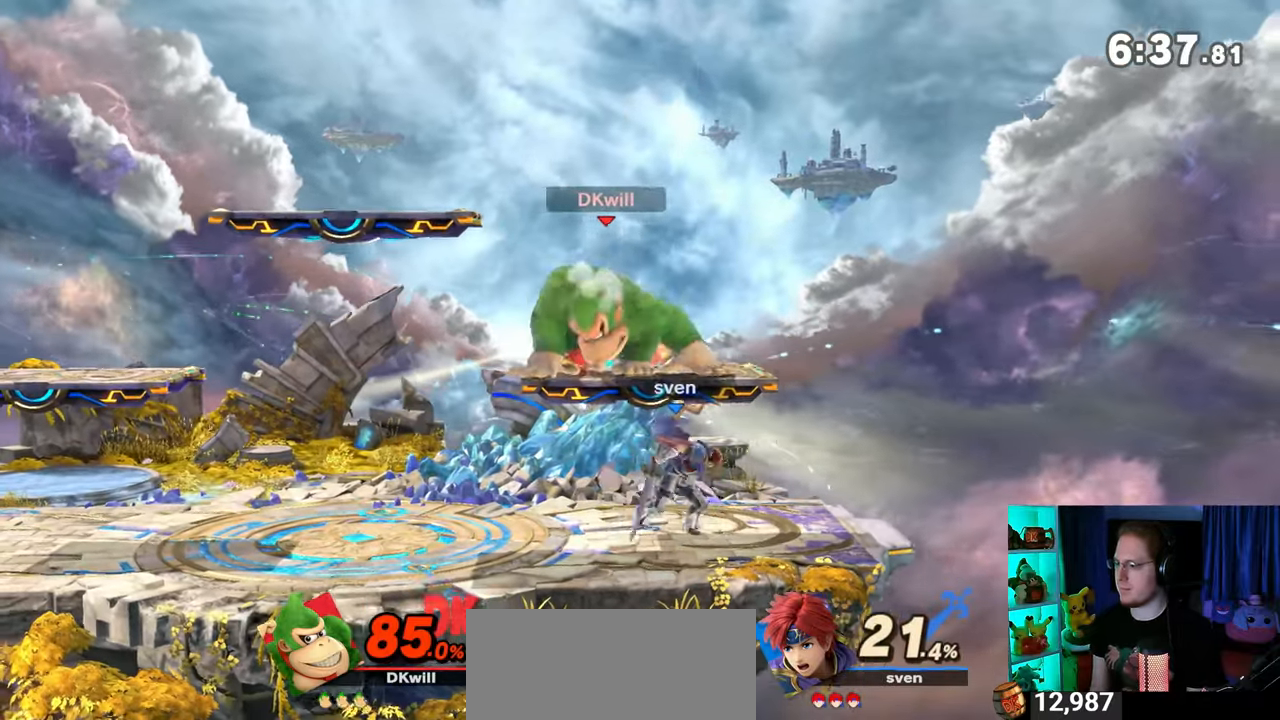
{"buttons": [], "left_stick": "up-right", "right_stick": "down", "events": [[17, "Y", "up"], [433, "left_stick", "up-right"], [467, "right_stick", "down"]]}
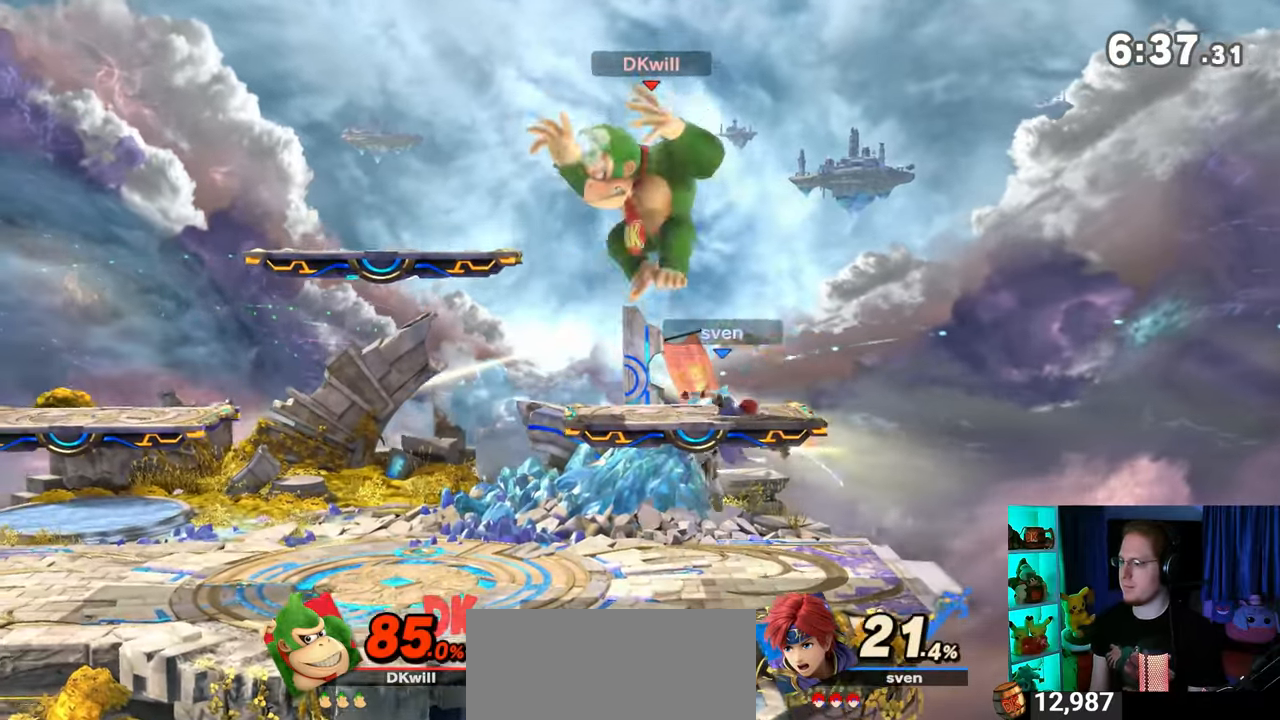
{"buttons": [], "left_stick": "left", "right_stick": "center", "events": [[33, "right_stick", "center"], [233, "left_stick", "center"], [433, "left_stick", "left"]]}
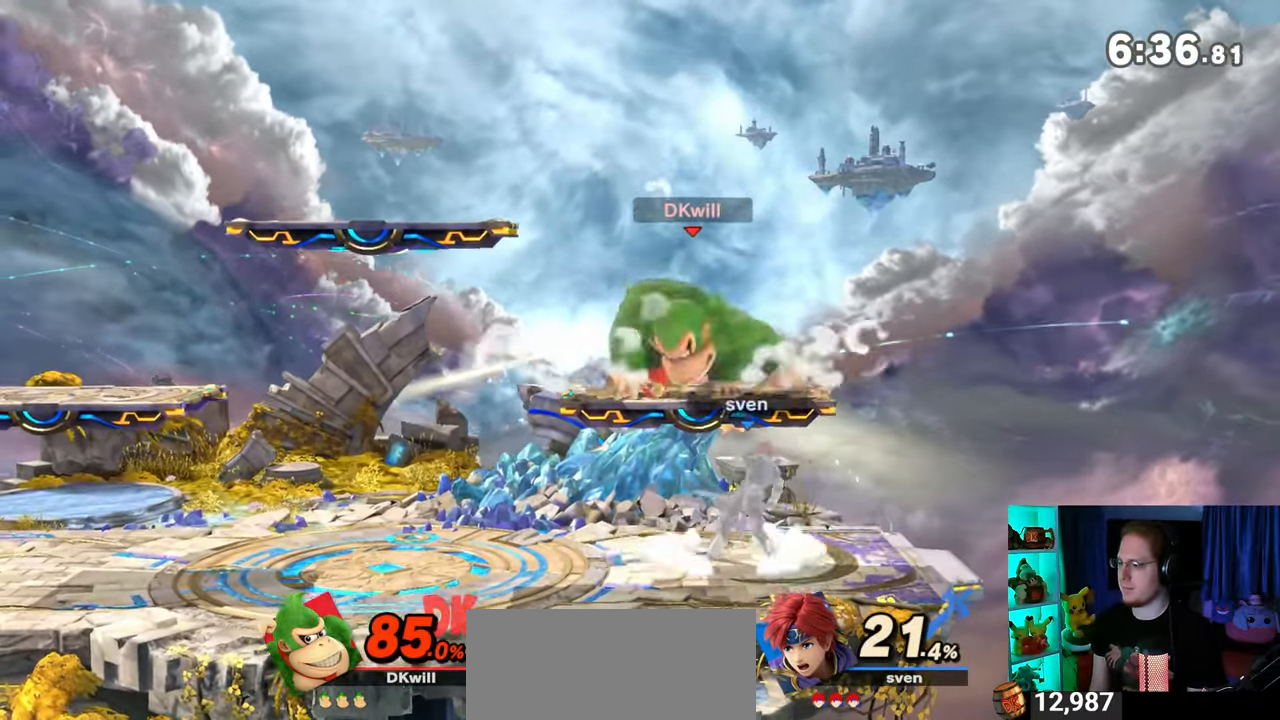
{"buttons": [], "left_stick": "center", "right_stick": "center", "events": [[150, "left_stick", "down-left"], [433, "left_stick", "center"]]}
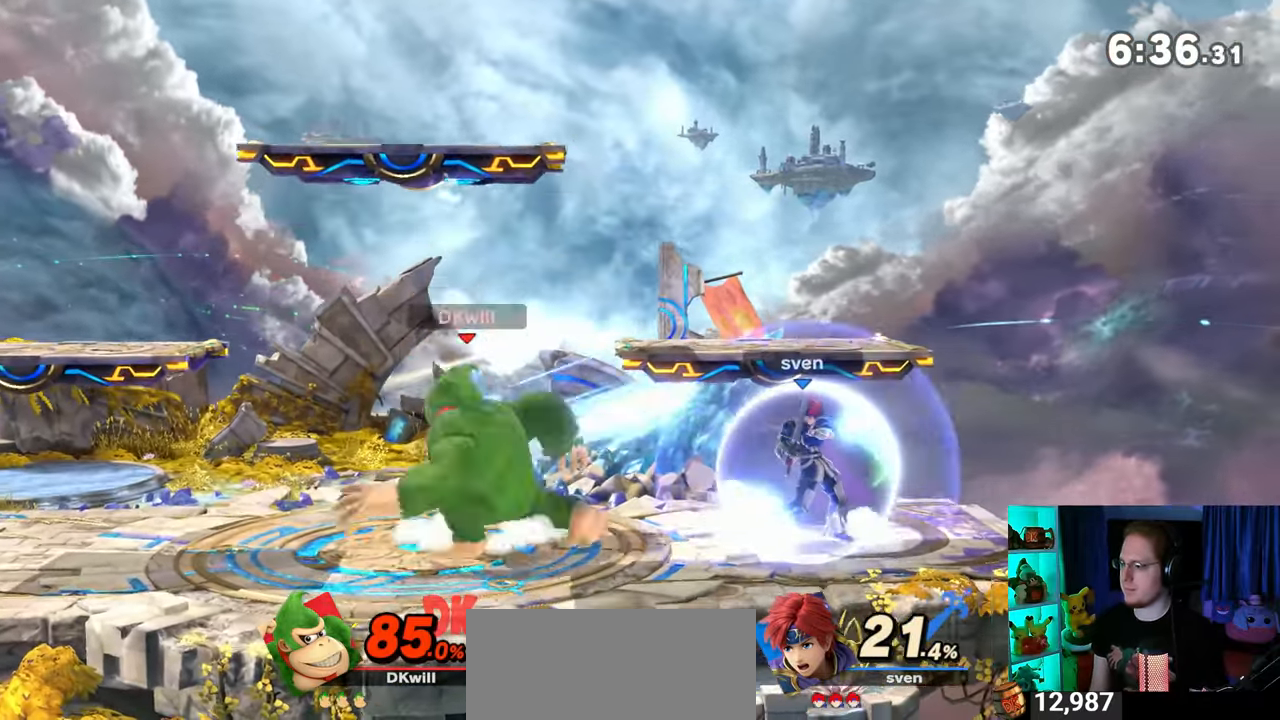
{"buttons": [], "left_stick": "right", "right_stick": "center", "events": [[50, "left_stick", "right"], [250, "Y", "down"], [500, "Y", "up"]]}
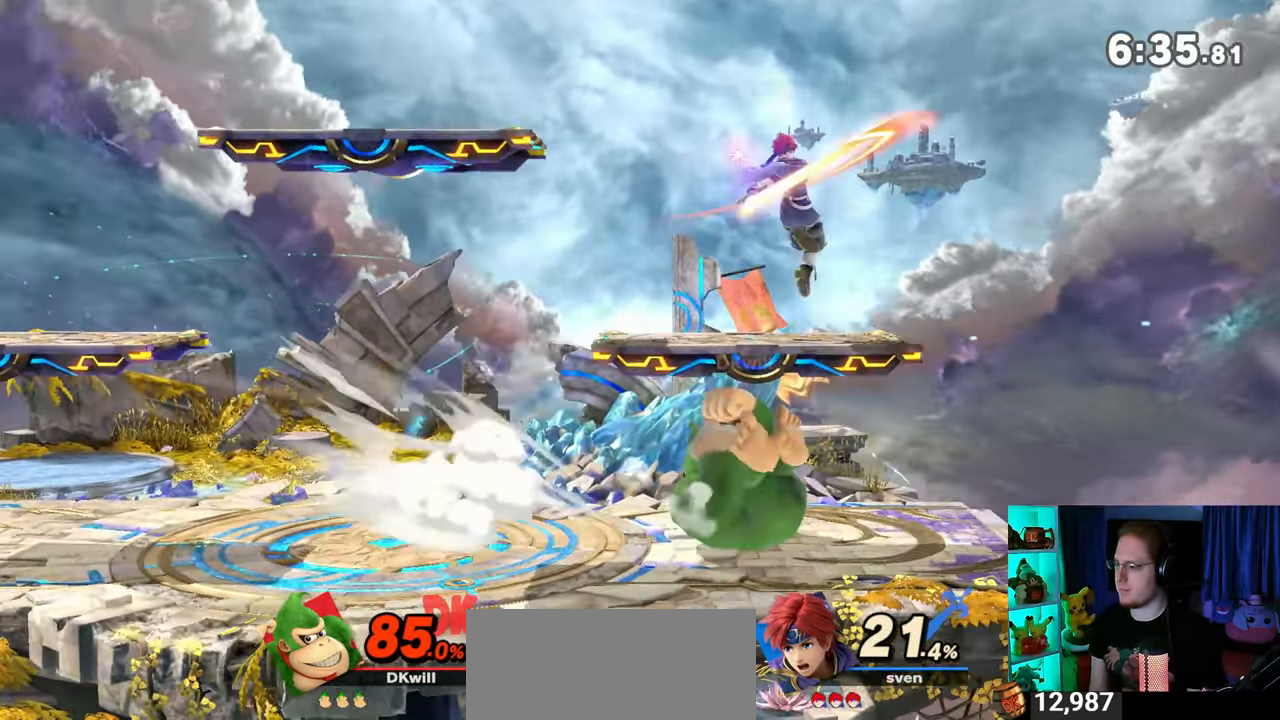
{"buttons": [], "left_stick": "center", "right_stick": "center", "events": [[117, "left_stick", "center"], [333, "left_stick", "right"], [433, "left_stick", "center"]]}
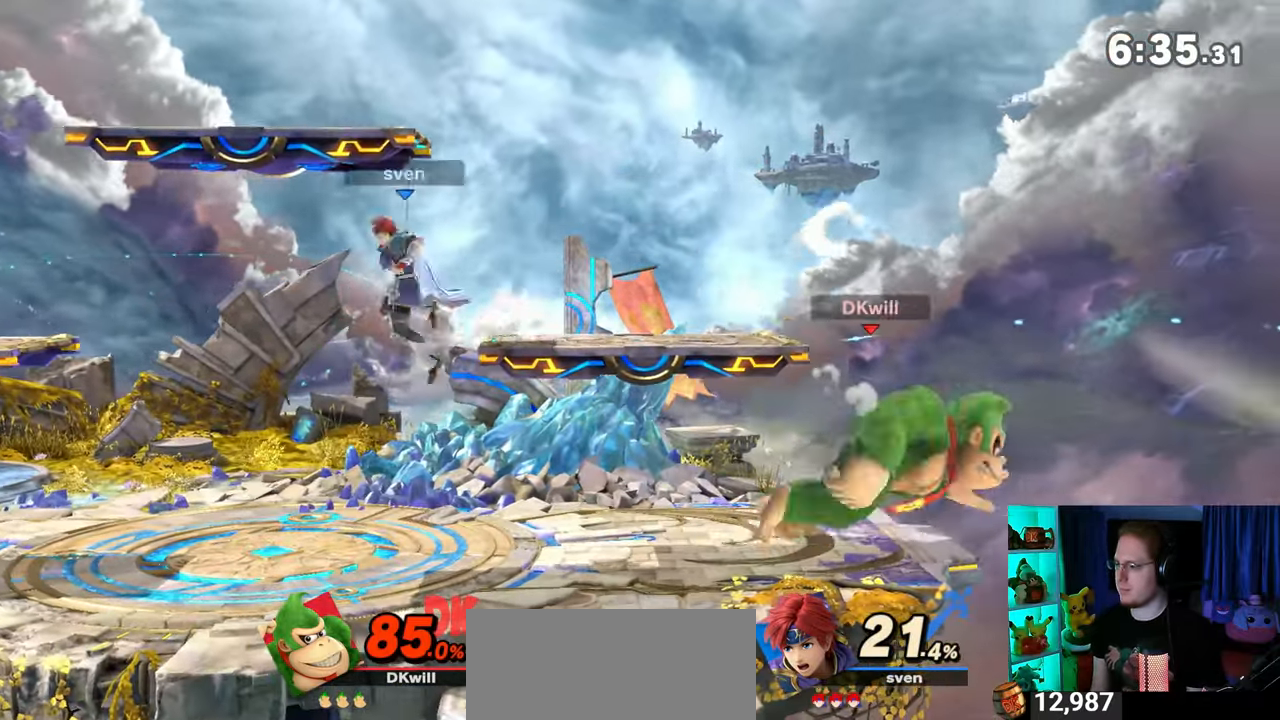
{"buttons": ["R1"], "left_stick": "left", "right_stick": "center", "events": [[117, "left_stick", "left"], [467, "R1", "down"]]}
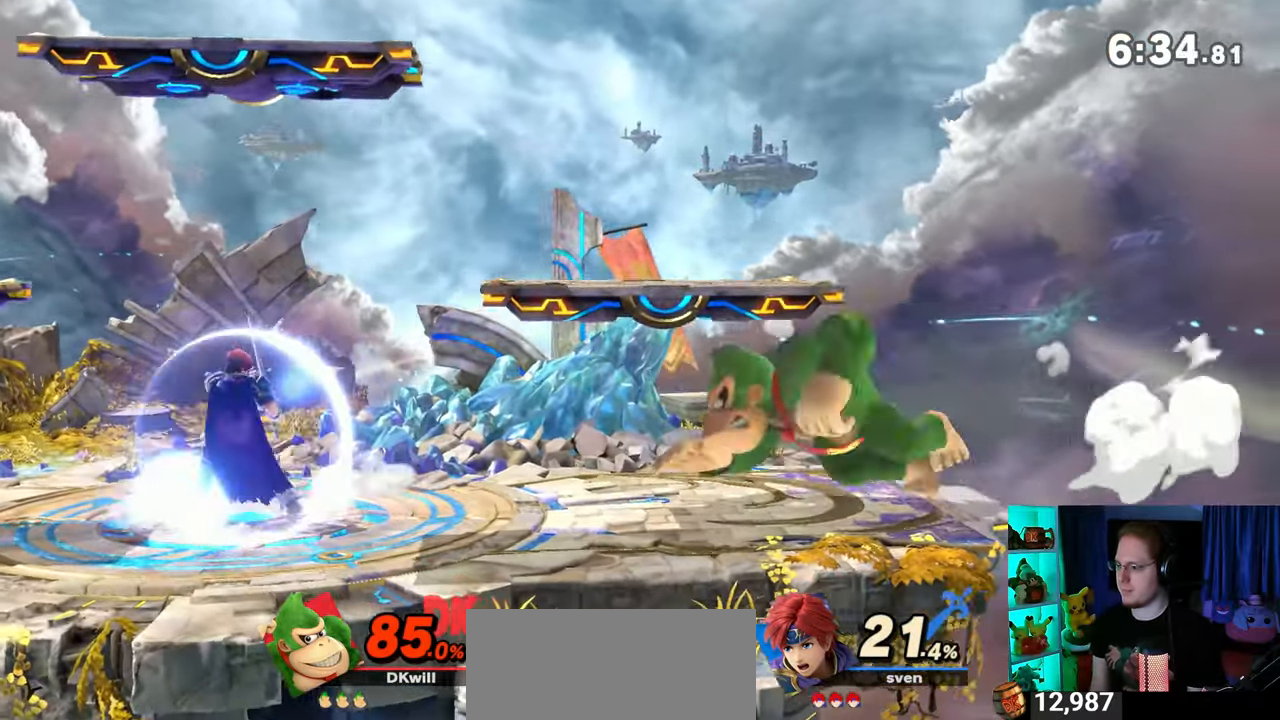
{"buttons": ["R1"], "left_stick": "up", "right_stick": "center", "events": [[183, "left_stick", "center"], [433, "left_stick", "up"]]}
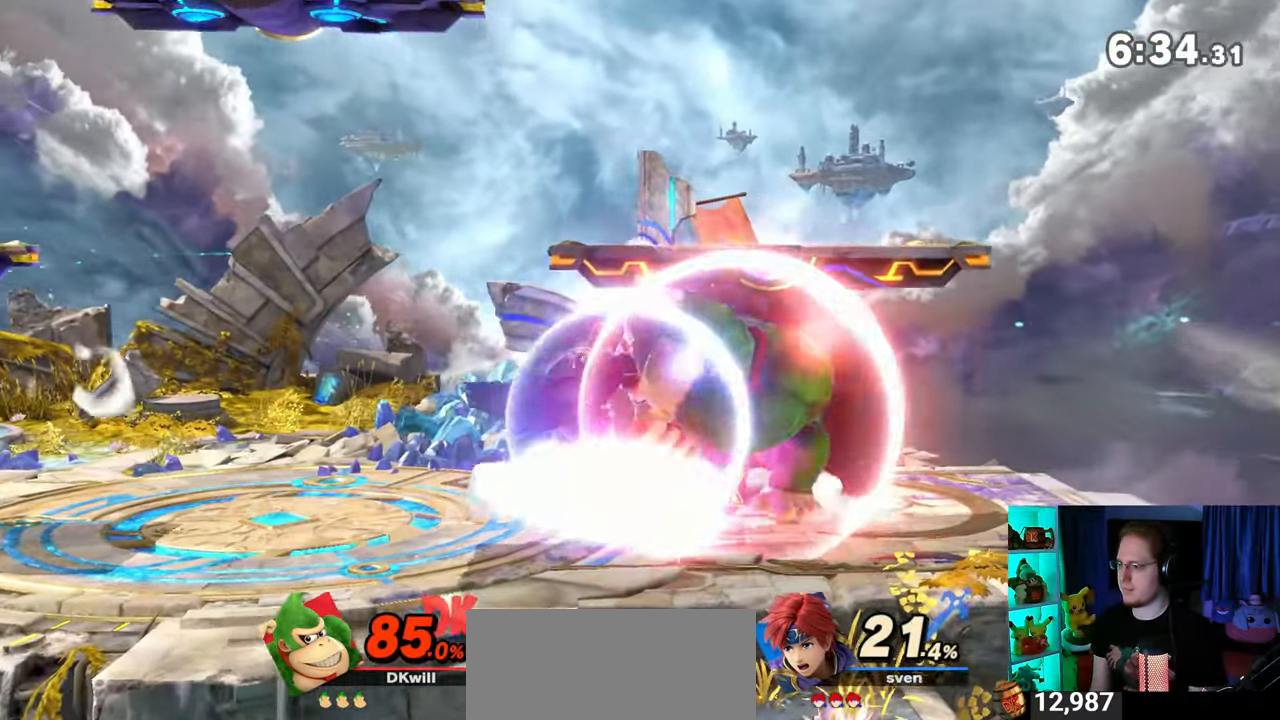
{"buttons": ["Y", "R1"], "left_stick": "center", "right_stick": "center", "events": [[400, "Y", "down"], [500, "left_stick", "center"]]}
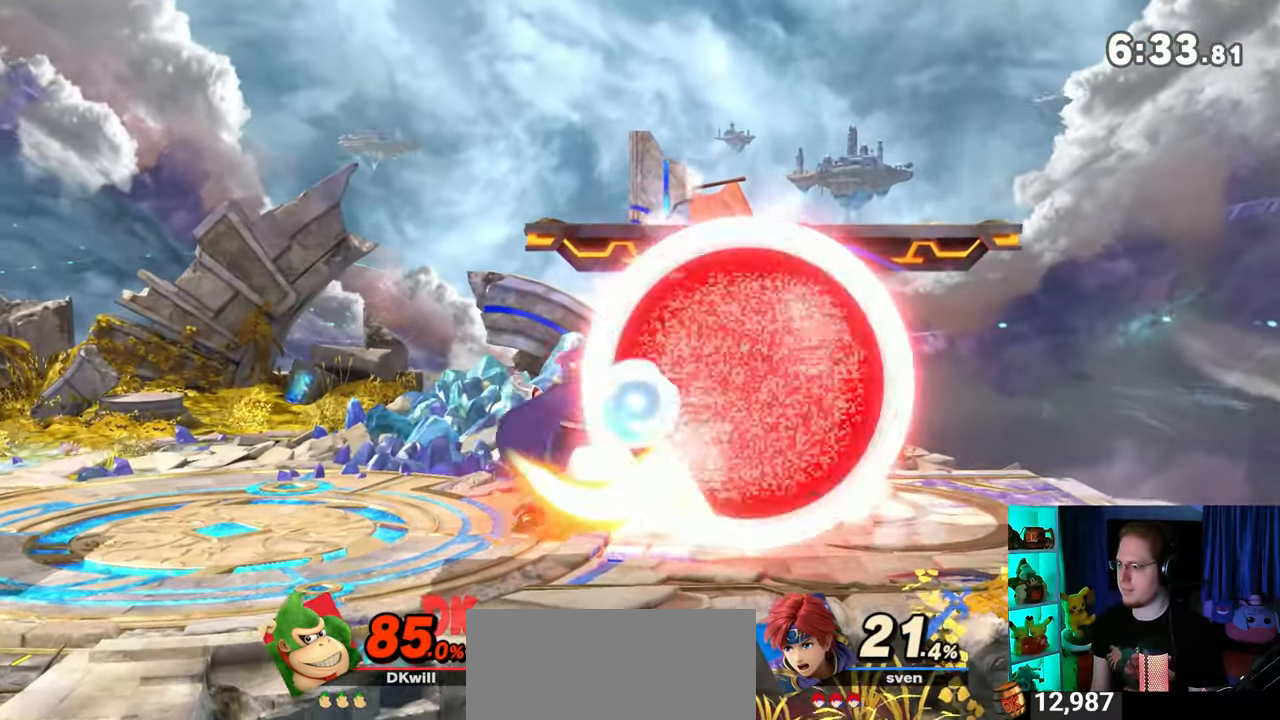
{"buttons": [], "left_stick": "up-left", "right_stick": "center", "events": [[50, "left_stick", "up-left"], [300, "Y", "up"], [433, "R1", "up"]]}
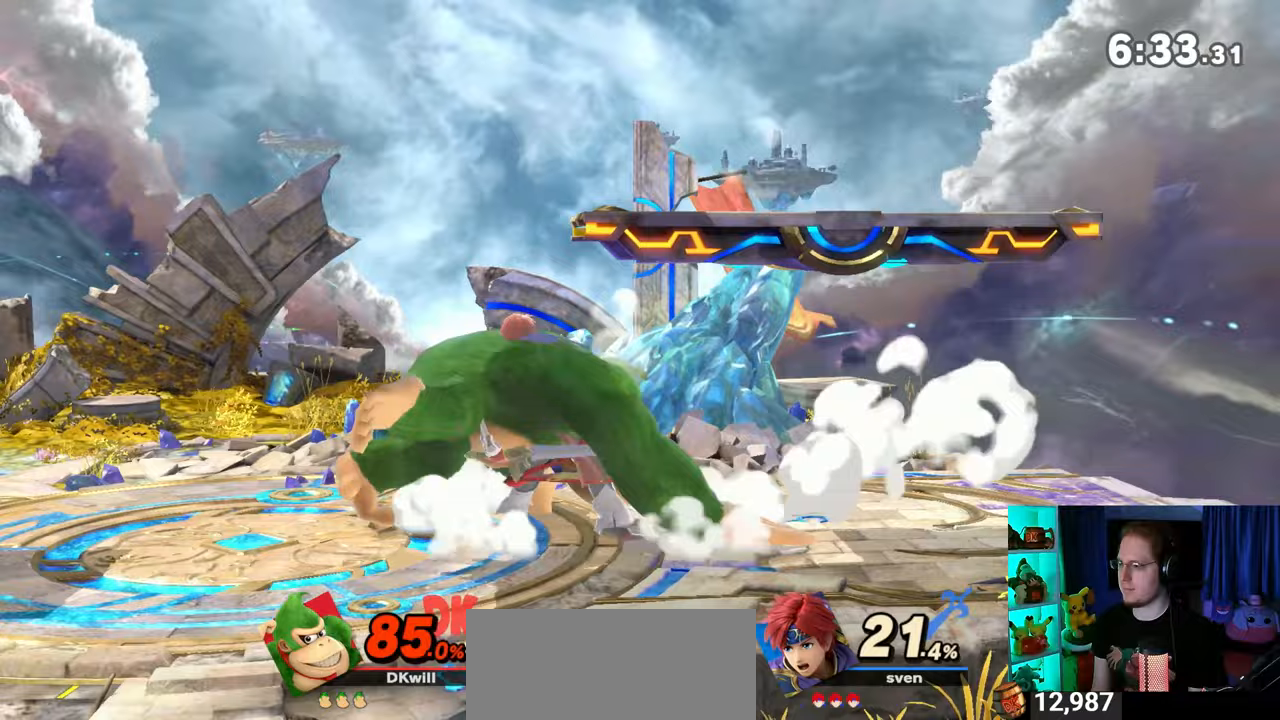
{"buttons": [], "left_stick": "center", "right_stick": "center", "events": [[83, "left_stick", "center"], [183, "left_stick", "left"], [333, "left_stick", "center"]]}
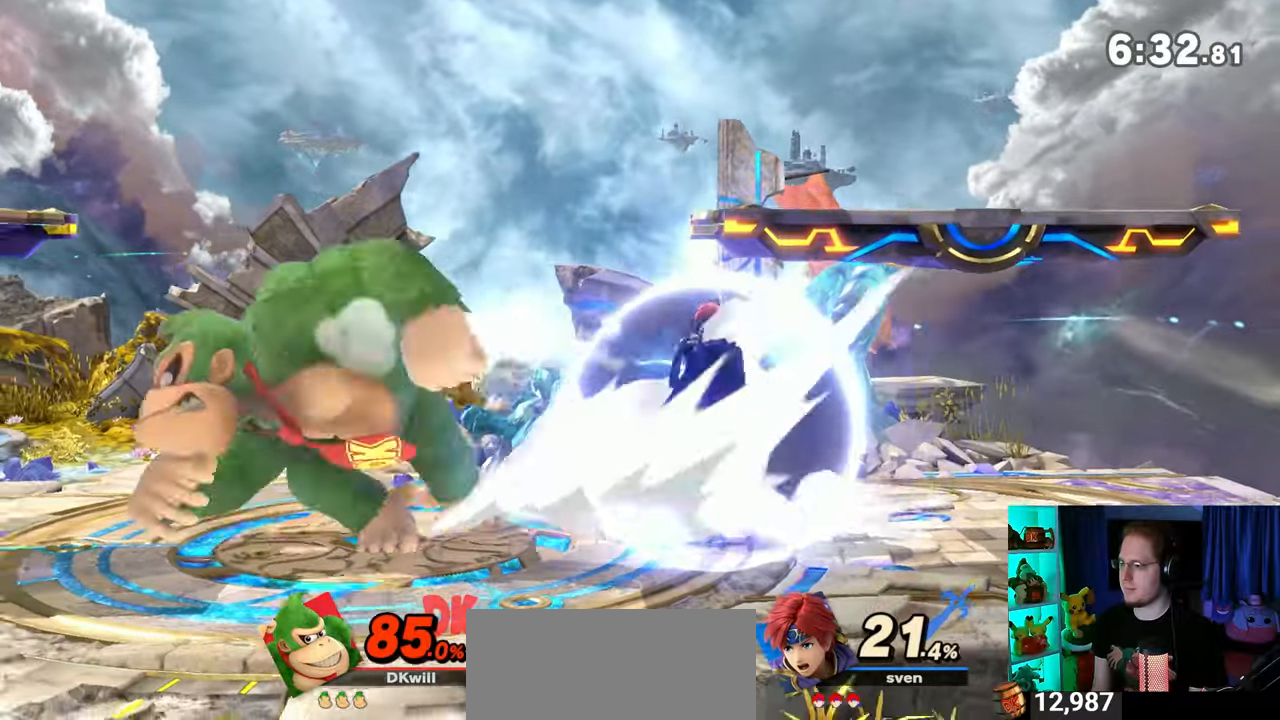
{"buttons": ["Y"], "left_stick": "right", "right_stick": "center", "events": [[33, "left_stick", "right"], [83, "right_stick", "right"], [150, "right_stick", "center"], [217, "Y", "down"]]}
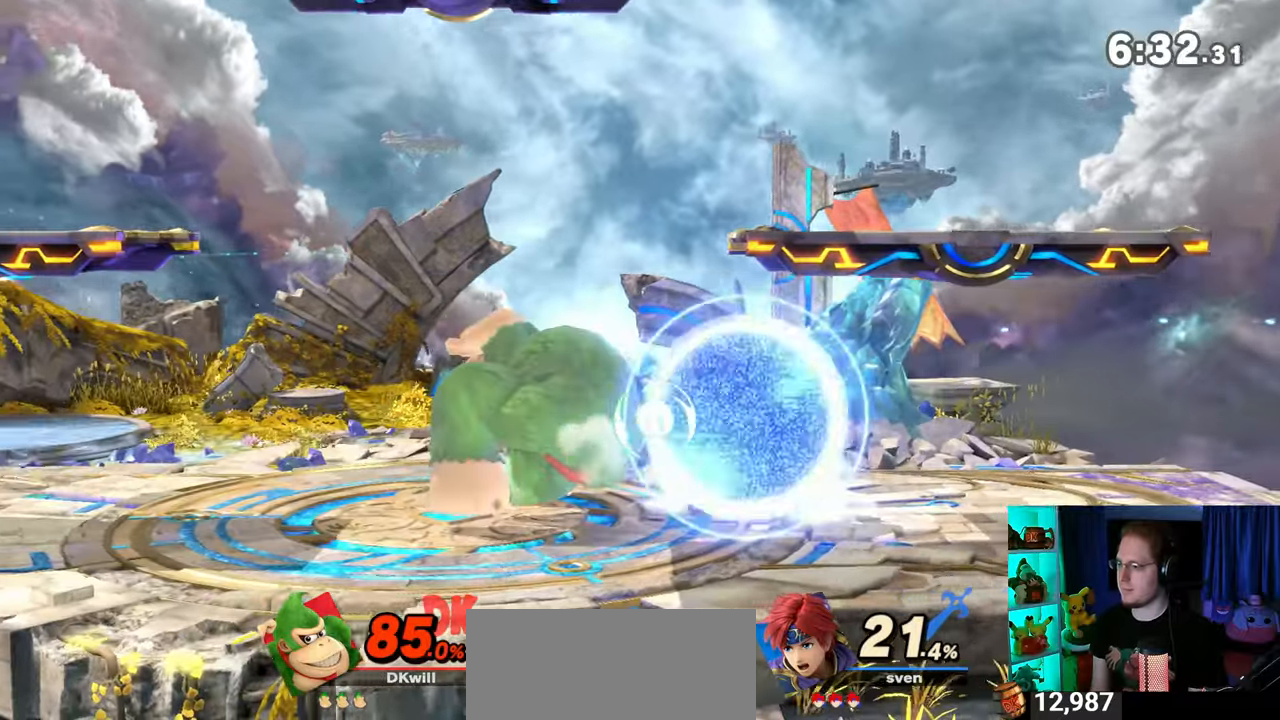
{"buttons": ["R1"], "left_stick": "up", "right_stick": "center", "events": [[50, "Y", "up"], [183, "R1", "down"], [183, "left_stick", "up"]]}
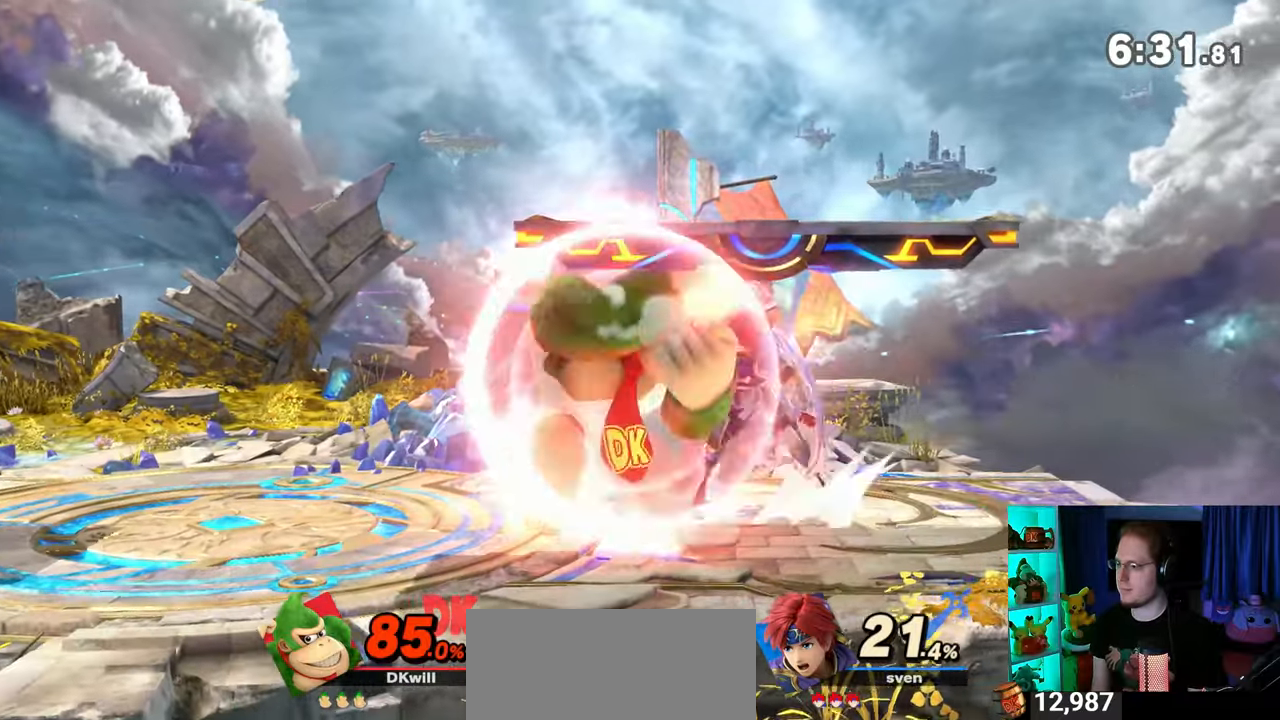
{"buttons": ["R1"], "left_stick": "left", "right_stick": "center", "events": [[267, "Y", "down"], [433, "left_stick", "center"], [500, "Y", "up"], [500, "left_stick", "left"]]}
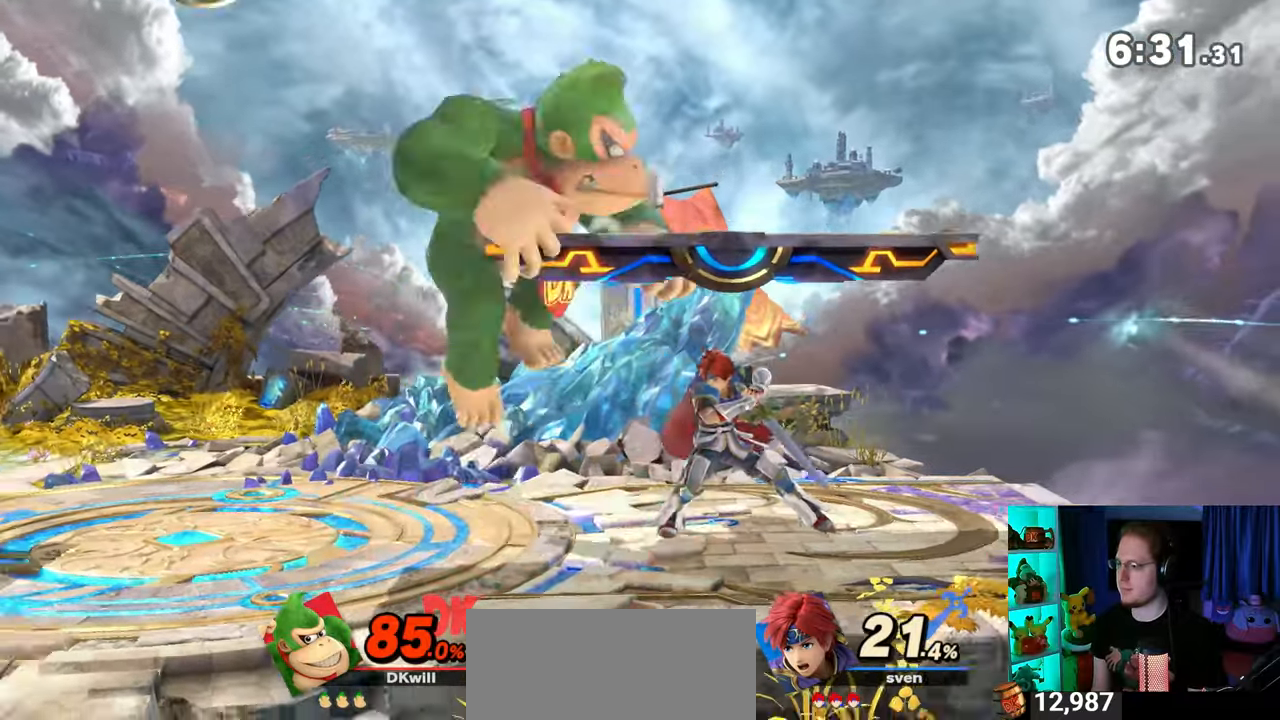
{"buttons": [], "left_stick": "down", "right_stick": "center", "events": [[83, "R1", "up"], [233, "left_stick", "down"]]}
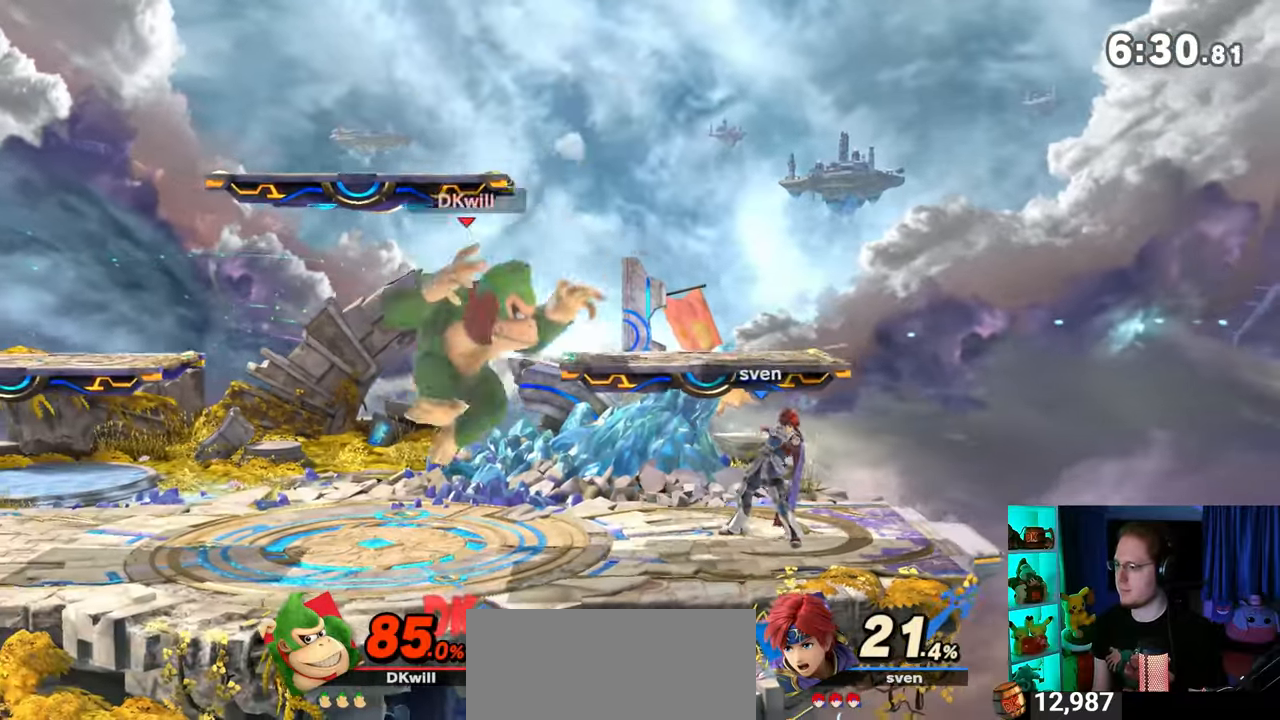
{"buttons": [], "left_stick": "down", "right_stick": "center", "events": [[50, "B", "down"], [117, "B", "up"]]}